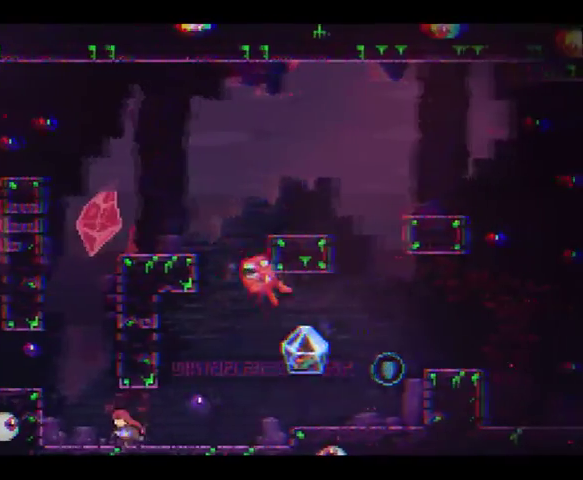
Gameplay with a controller (Xbox layout); each line is a JSON object with the inputs held at the frame after it. "events" lists button and stick changes between this image and that frame as [ms after this image, input, new state], when the widget could be followed in between. This overlay highlights the sticks when they move; stick clicks (L3 R3) are not distinguishable. Not read: A L1 L2 L3 R1 R3.
{"buttons": ["X", "R2"], "left_stick": "up-right", "right_stick": "center", "events": [[167, "left_stick", "up-right"], [333, "X", "down"], [500, "R2", "down"]]}
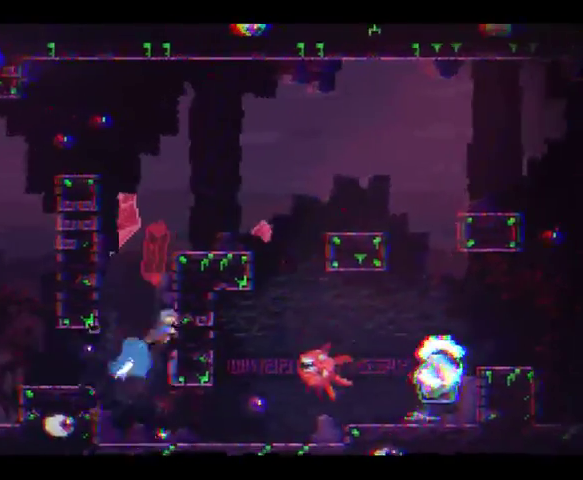
{"buttons": ["R2"], "left_stick": "up-right", "right_stick": "center", "events": [[67, "X", "up"]]}
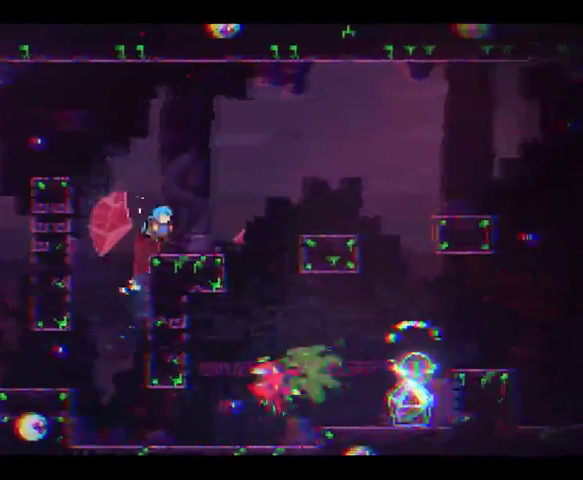
{"buttons": [], "left_stick": "right", "right_stick": "center", "events": [[67, "R2", "up"], [167, "left_stick", "right"]]}
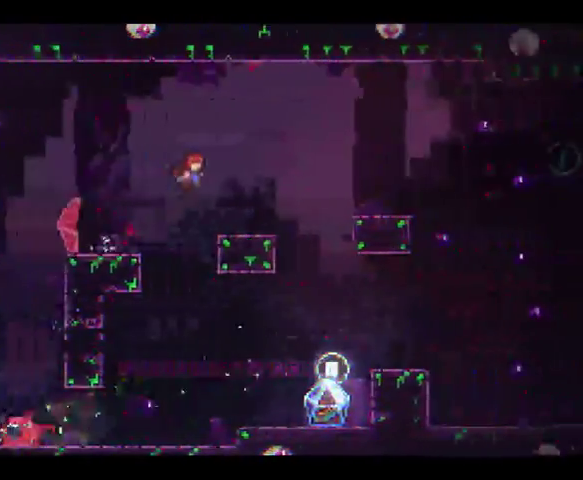
{"buttons": [], "left_stick": "right", "right_stick": "center", "events": []}
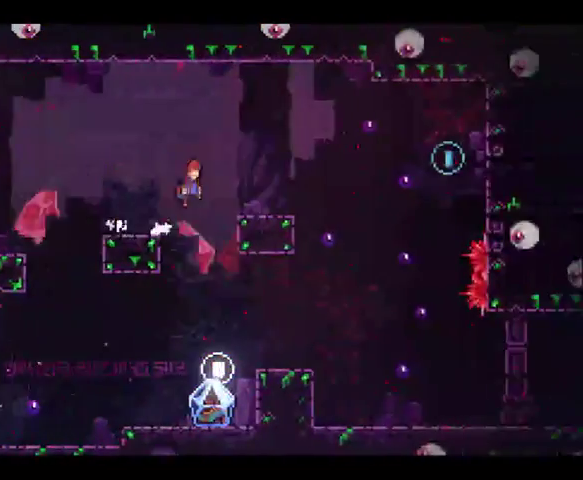
{"buttons": [], "left_stick": "right", "right_stick": "center", "events": []}
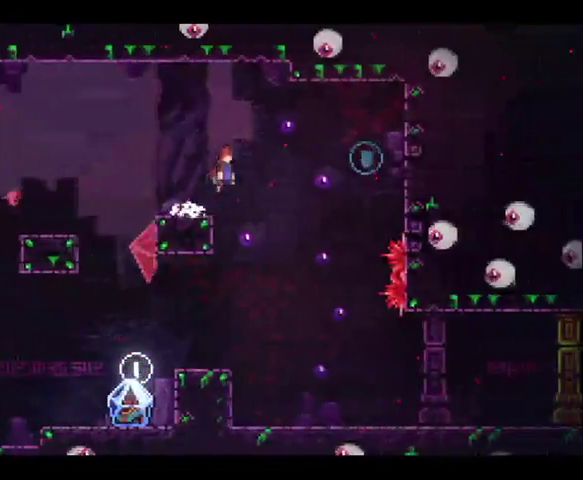
{"buttons": [], "left_stick": "right", "right_stick": "center", "events": [[167, "X", "down"], [300, "X", "up"]]}
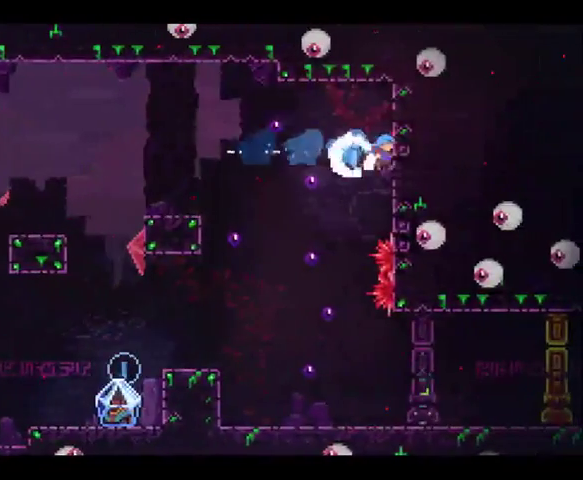
{"buttons": [], "left_stick": "center", "right_stick": "center", "events": [[67, "left_stick", "center"], [133, "left_stick", "left"], [500, "left_stick", "center"]]}
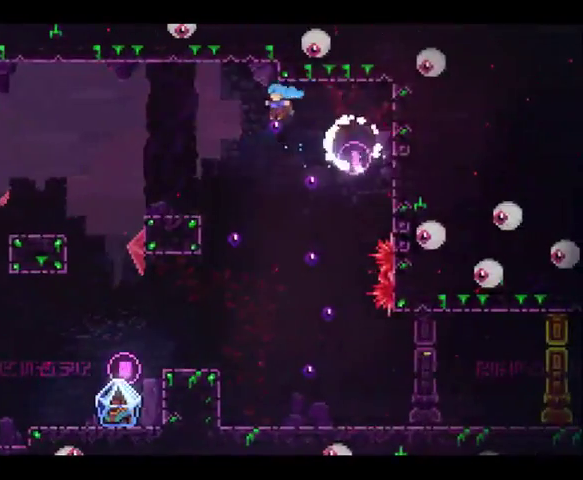
{"buttons": [], "left_stick": "left", "right_stick": "center", "events": [[133, "left_stick", "left"]]}
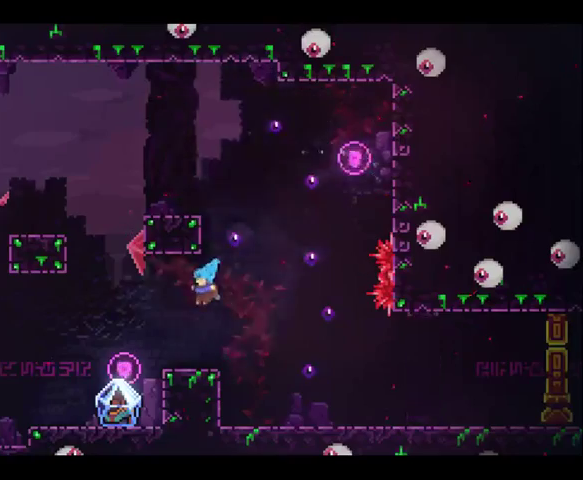
{"buttons": ["R2"], "left_stick": "center", "right_stick": "center", "events": [[333, "left_stick", "center"], [433, "R2", "down"]]}
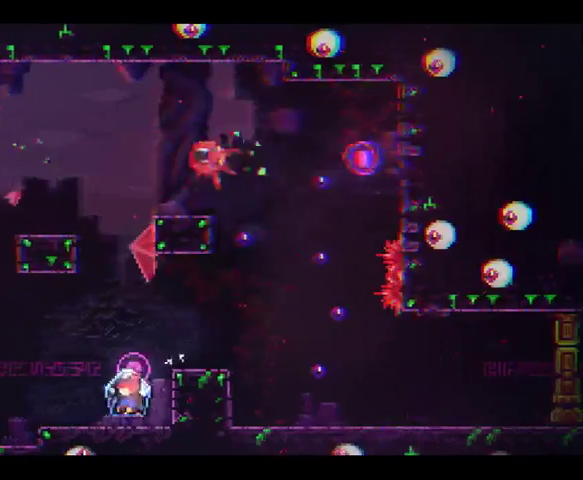
{"buttons": ["R2"], "left_stick": "right", "right_stick": "center", "events": [[167, "left_stick", "right"]]}
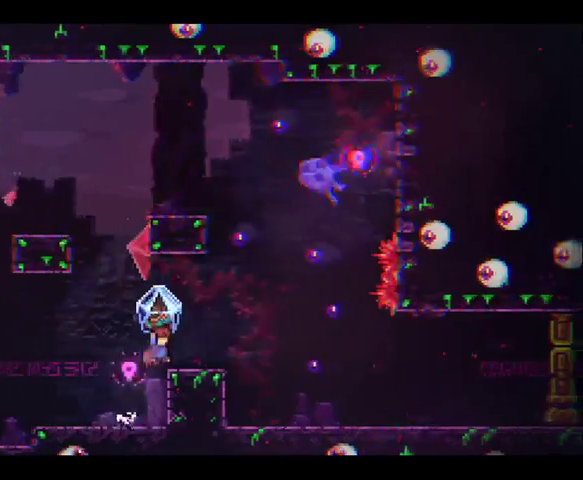
{"buttons": ["R2"], "left_stick": "right", "right_stick": "center", "events": []}
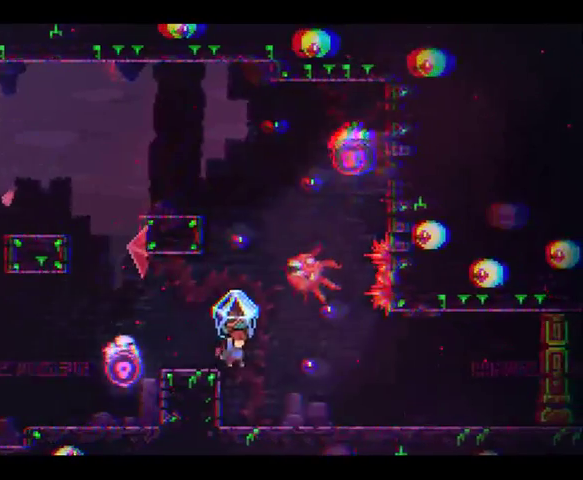
{"buttons": ["R2"], "left_stick": "right", "right_stick": "center", "events": []}
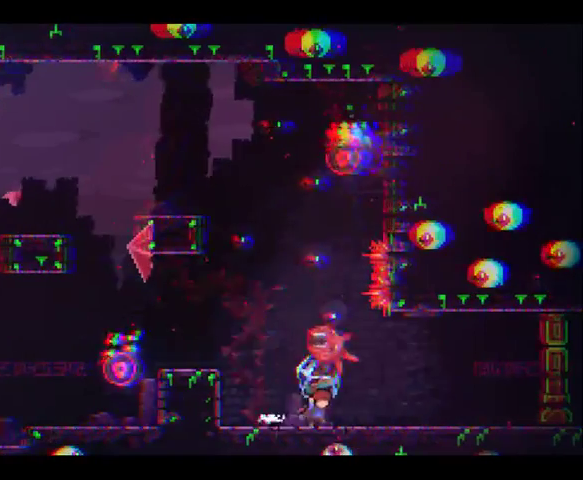
{"buttons": ["R2"], "left_stick": "right", "right_stick": "center", "events": []}
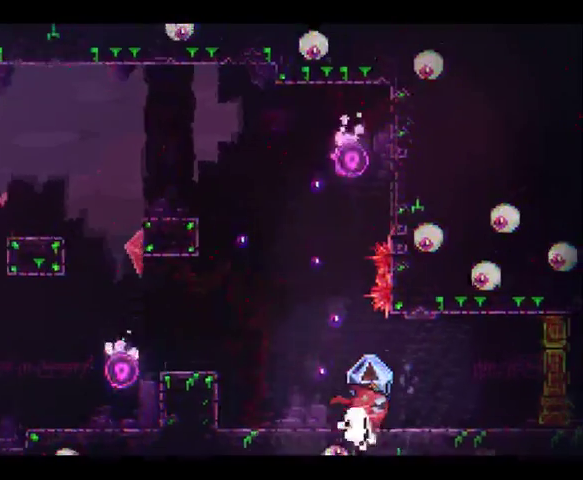
{"buttons": ["R2"], "left_stick": "center", "right_stick": "center", "events": [[367, "left_stick", "center"]]}
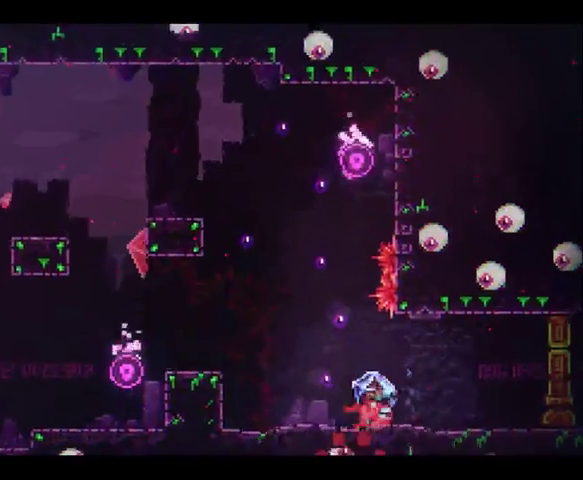
{"buttons": [], "left_stick": "center", "right_stick": "center", "events": [[100, "R2", "up"]]}
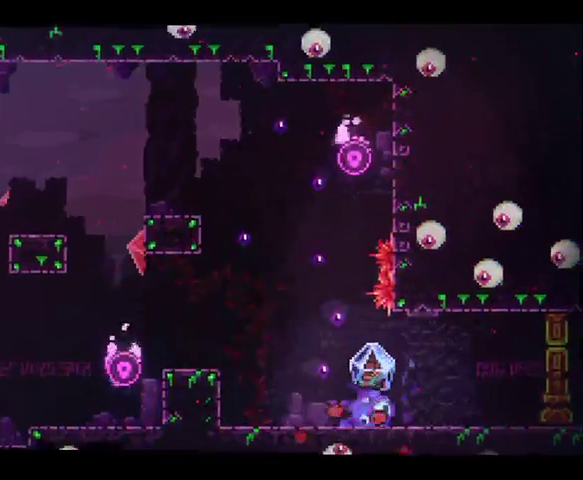
{"buttons": [], "left_stick": "center", "right_stick": "center", "events": []}
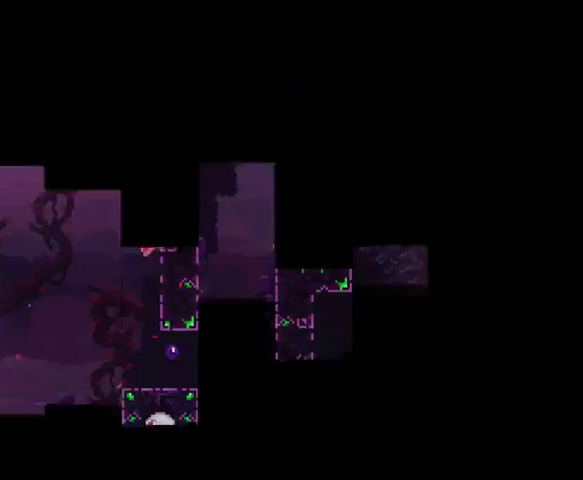
{"buttons": [], "left_stick": "right", "right_stick": "center", "events": [[267, "left_stick", "right"]]}
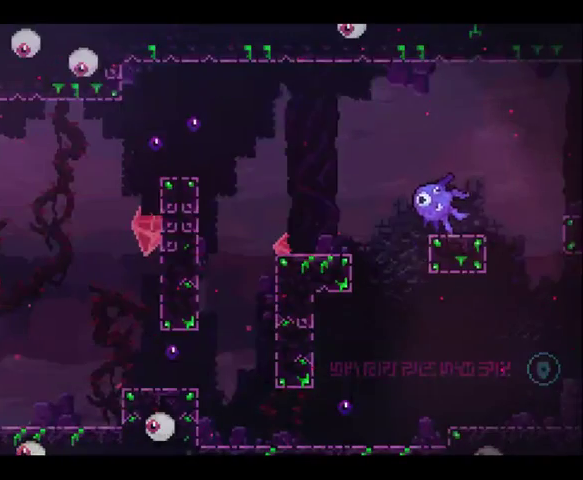
{"buttons": ["R2"], "left_stick": "right", "right_stick": "center", "events": [[100, "R2", "down"]]}
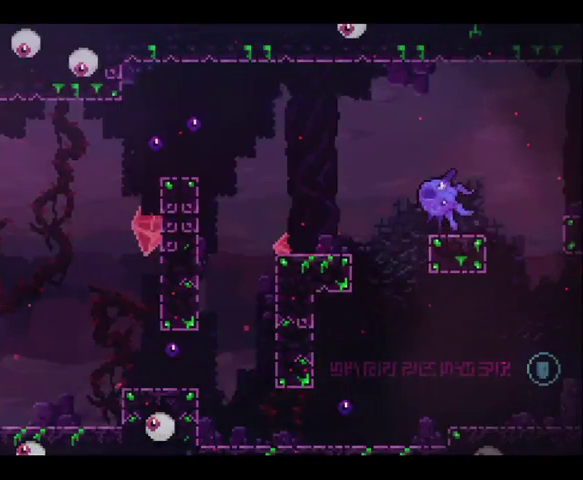
{"buttons": ["R2"], "left_stick": "right", "right_stick": "center", "events": []}
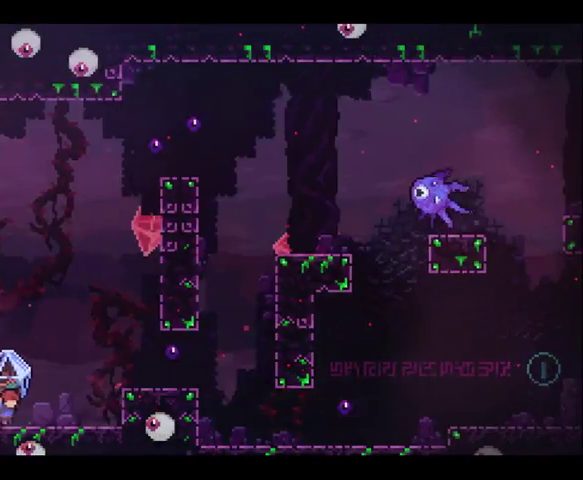
{"buttons": [], "left_stick": "right", "right_stick": "center", "events": [[133, "R2", "up"]]}
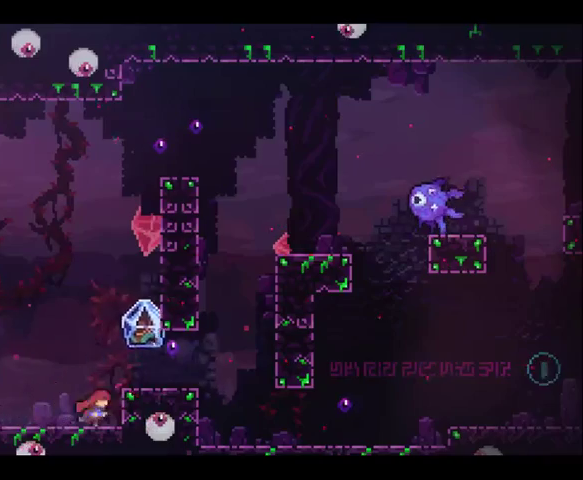
{"buttons": ["R2"], "left_stick": "right", "right_stick": "center", "events": [[367, "R2", "down"]]}
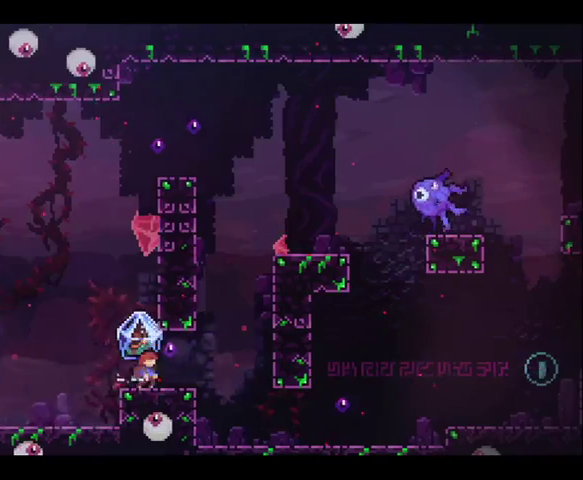
{"buttons": ["R2"], "left_stick": "right", "right_stick": "center", "events": []}
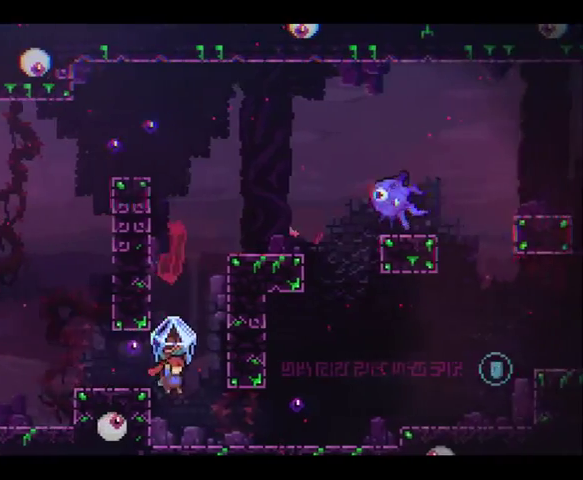
{"buttons": ["R2"], "left_stick": "right", "right_stick": "center", "events": []}
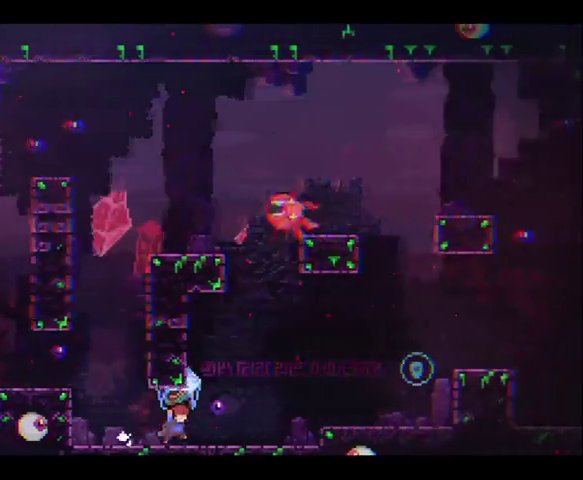
{"buttons": [], "left_stick": "up-left", "right_stick": "center", "events": [[67, "R2", "up"], [67, "left_stick", "up"], [133, "left_stick", "left"], [433, "left_stick", "up-left"]]}
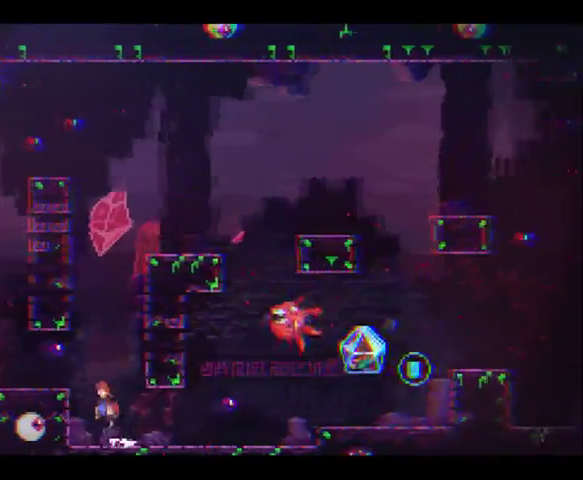
{"buttons": ["R2"], "left_stick": "up-right", "right_stick": "center", "events": [[67, "left_stick", "down-left"], [133, "left_stick", "up-right"], [200, "X", "down"], [233, "R2", "down"], [300, "X", "up"]]}
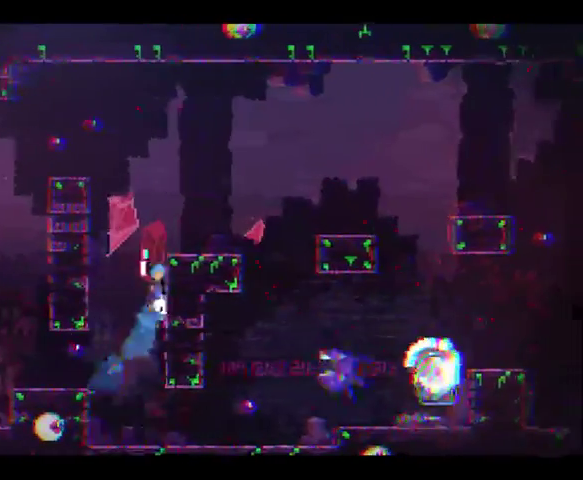
{"buttons": [], "left_stick": "right", "right_stick": "center", "events": [[400, "R2", "up"], [467, "left_stick", "right"]]}
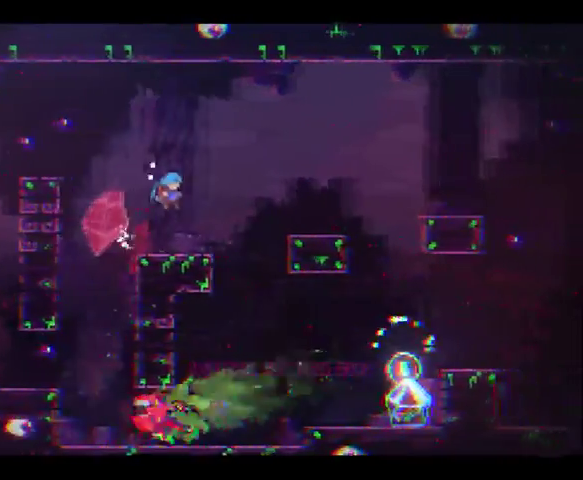
{"buttons": [], "left_stick": "right", "right_stick": "center", "events": []}
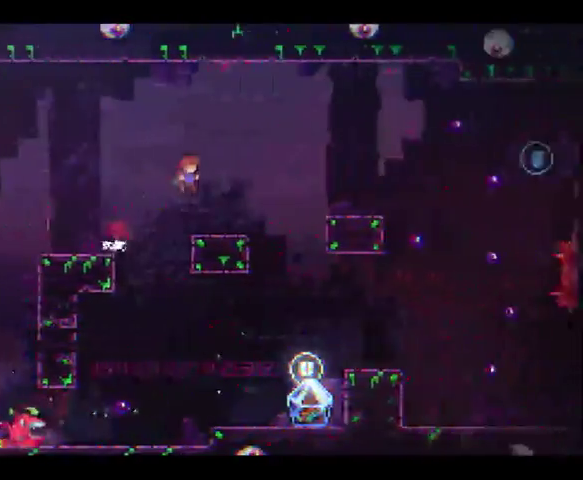
{"buttons": [], "left_stick": "right", "right_stick": "center", "events": []}
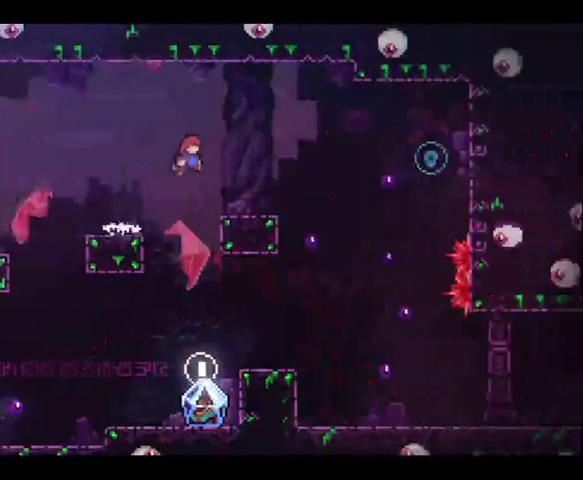
{"buttons": [], "left_stick": "right", "right_stick": "center", "events": []}
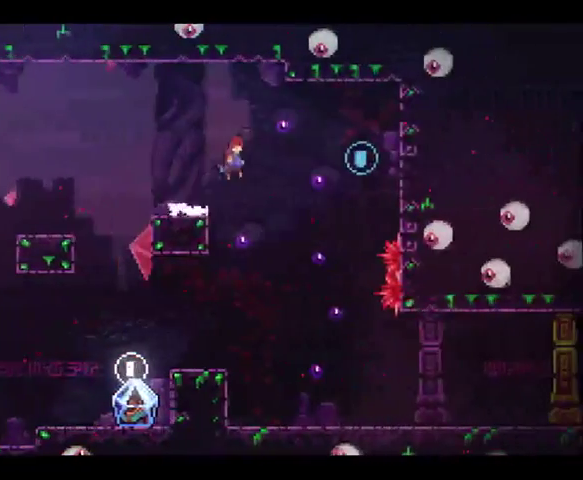
{"buttons": [], "left_stick": "right", "right_stick": "center", "events": [[133, "X", "down"], [267, "X", "up"]]}
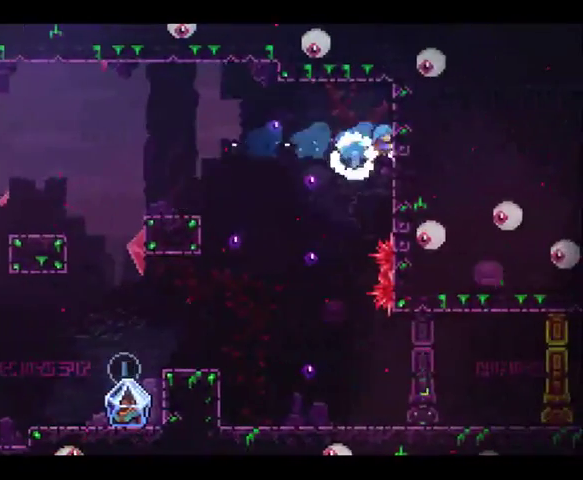
{"buttons": [], "left_stick": "left", "right_stick": "center", "events": [[67, "left_stick", "left"], [367, "left_stick", "center"], [433, "left_stick", "left"]]}